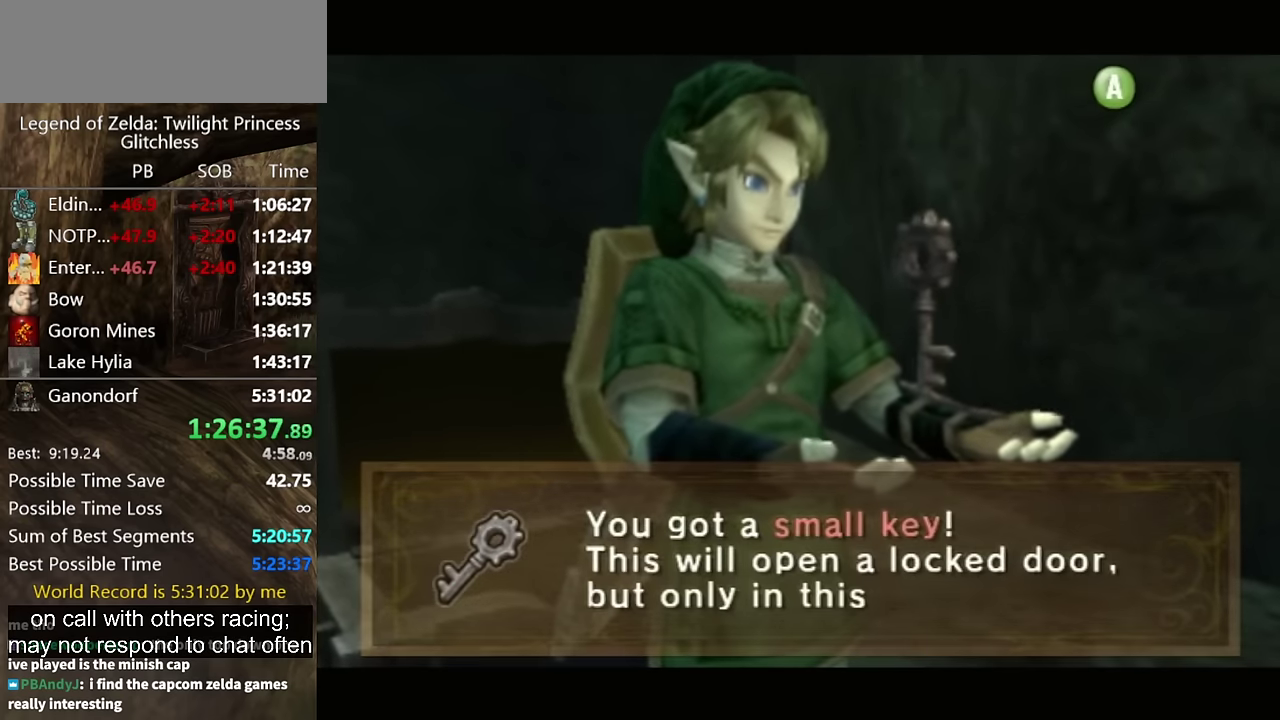
Gameplay with a controller (Nintendo layout); each line is a JSON object with the inputs held at the frame after it. "events" lists button and stick changes between this image and that frame as [ms after this image, input, new state], when the widget could be followed in between. Not read: L2 L3 R3.
{"buttons": ["A", "L1"], "left_stick": "down-left", "right_stick": "center", "events": [[67, "A", "up"], [133, "A", "down"], [200, "A", "up"], [433, "A", "down"]]}
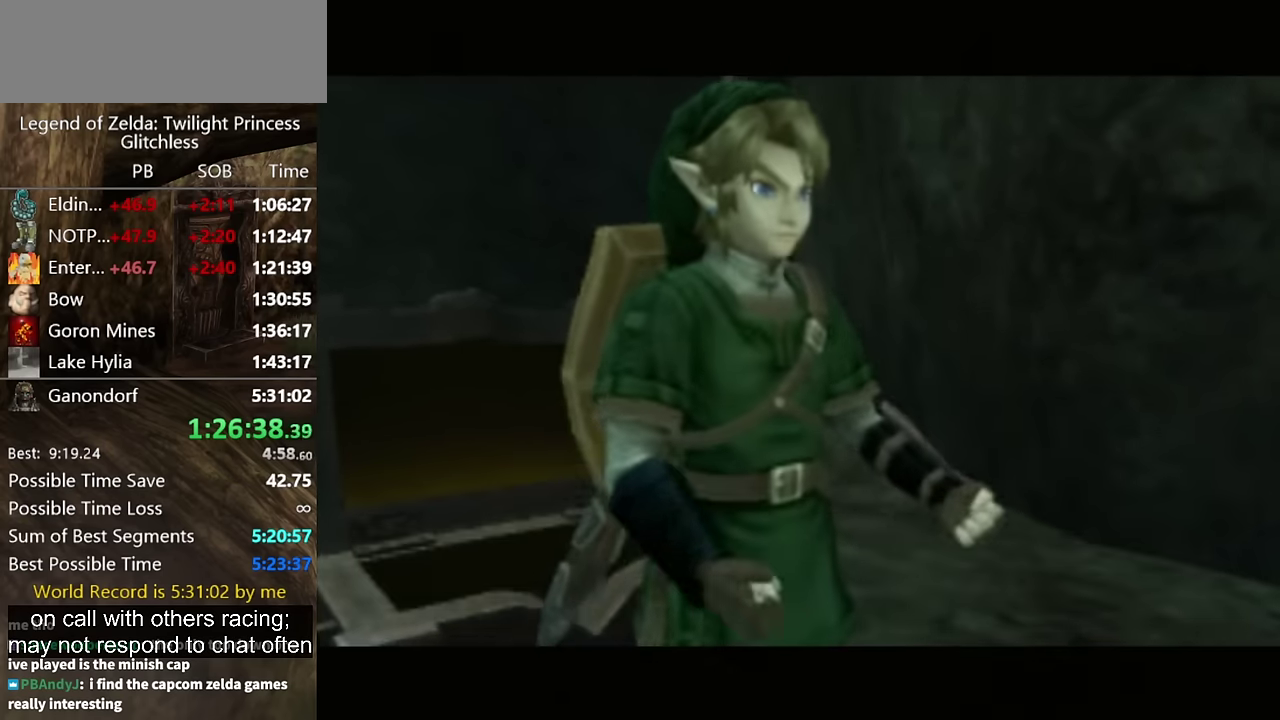
{"buttons": ["L1"], "left_stick": "down-right", "right_stick": "center", "events": [[33, "A", "up"], [367, "A", "down"], [367, "left_stick", "down"], [400, "Y", "down"], [433, "A", "up"], [467, "Y", "up"], [467, "left_stick", "down-right"]]}
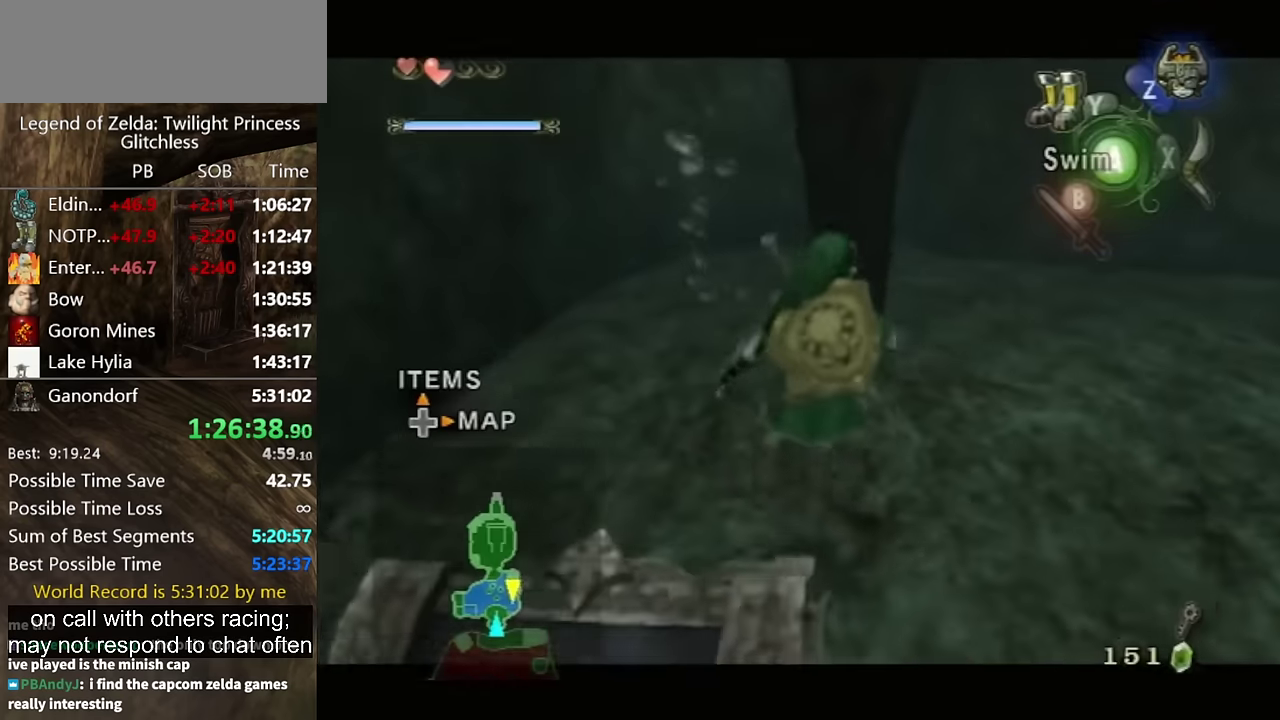
{"buttons": [], "left_stick": "up", "right_stick": "center", "events": [[67, "L1", "up"], [167, "right_stick", "left"], [267, "left_stick", "right"], [367, "left_stick", "up-right"], [467, "left_stick", "up"], [500, "right_stick", "center"]]}
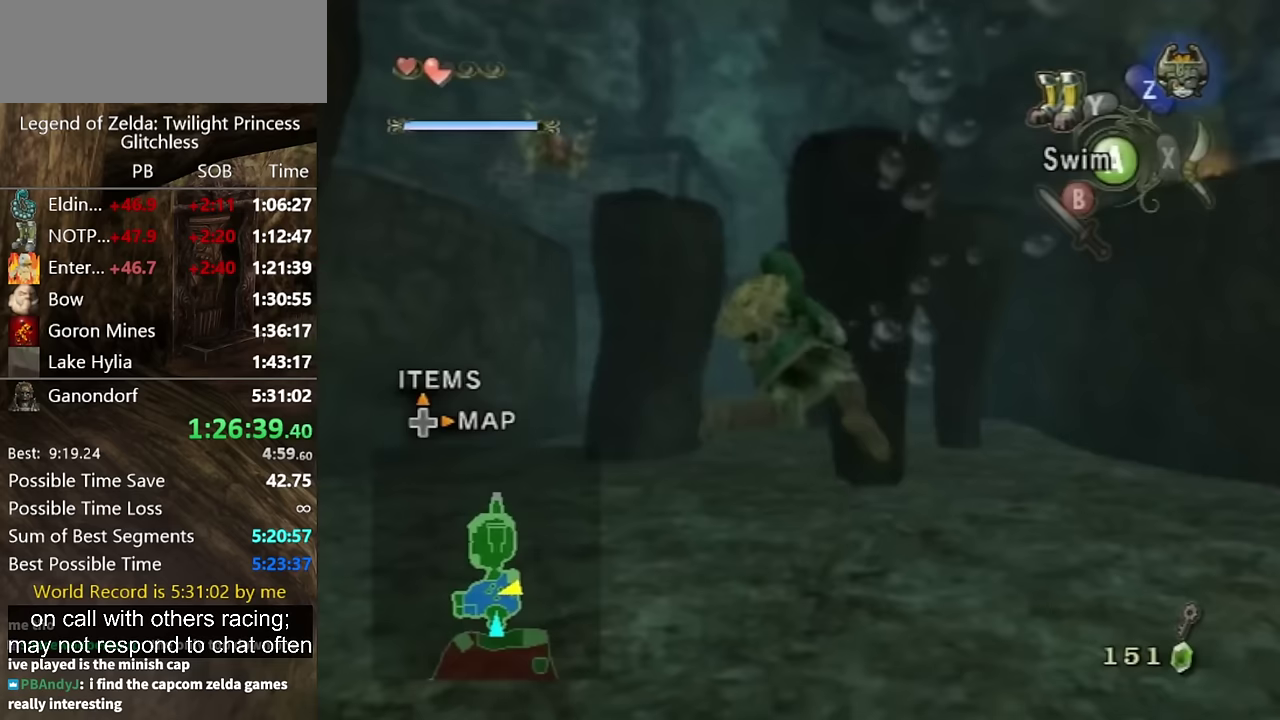
{"buttons": [], "left_stick": "up-left", "right_stick": "center", "events": [[467, "left_stick", "up-left"]]}
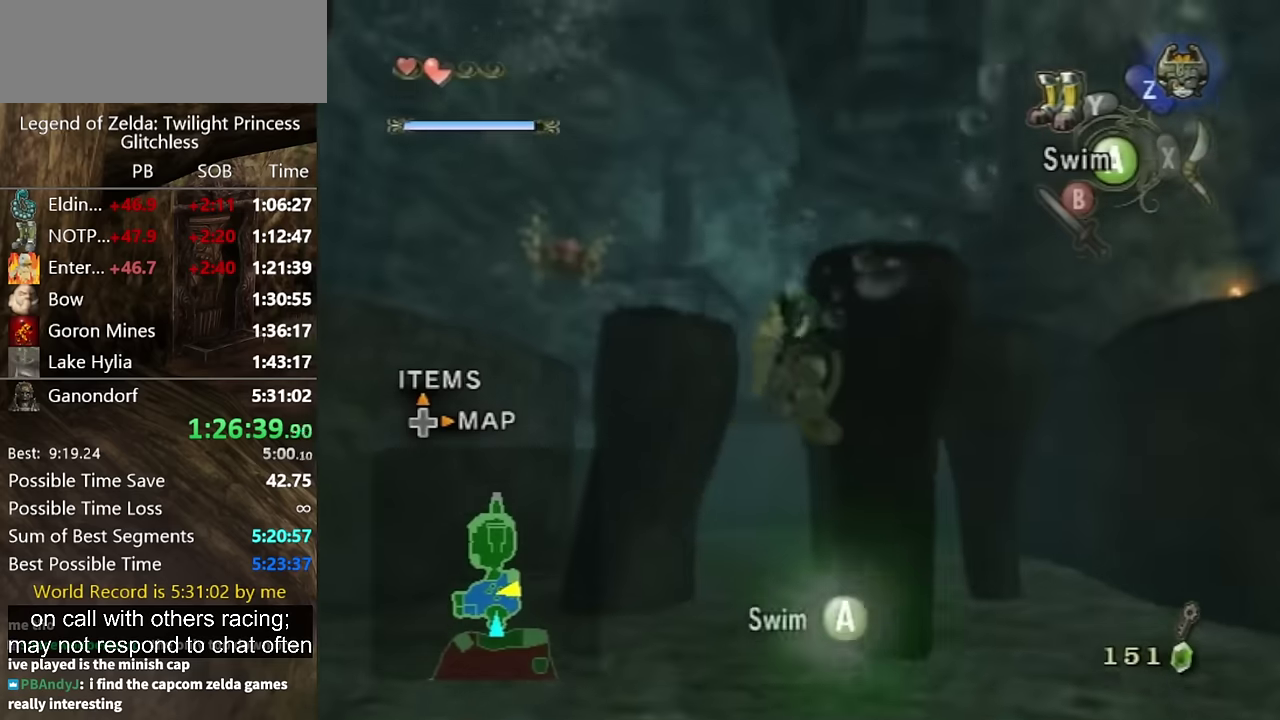
{"buttons": [], "left_stick": "up", "right_stick": "center", "events": [[67, "right_stick", "down-right"], [100, "left_stick", "up"], [167, "right_stick", "center"]]}
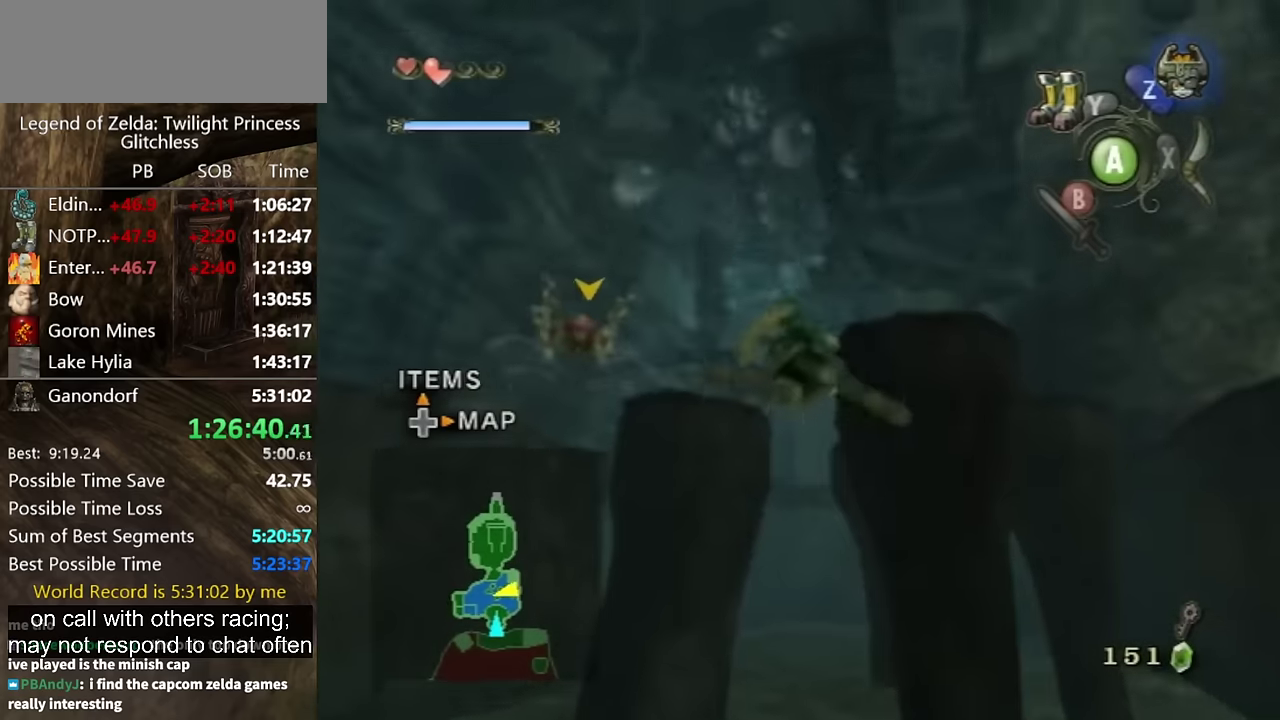
{"buttons": [], "left_stick": "up", "right_stick": "center", "events": []}
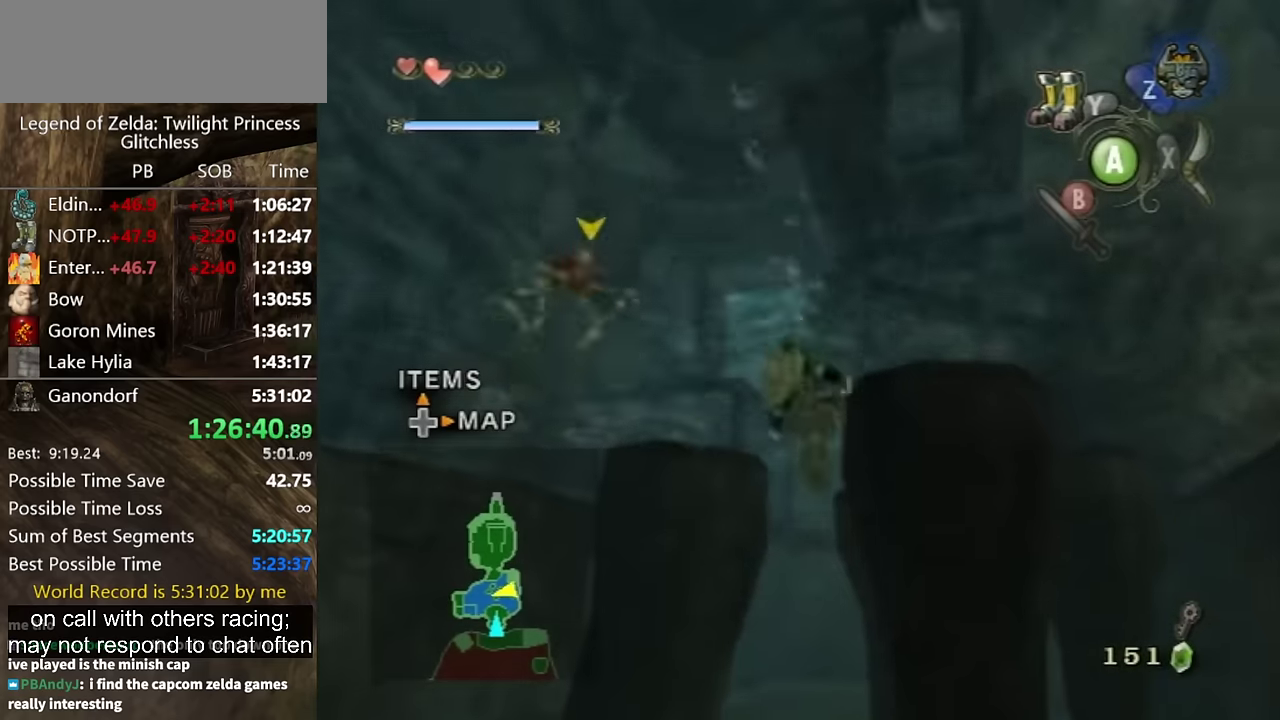
{"buttons": [], "left_stick": "up", "right_stick": "center", "events": [[100, "A", "down"], [167, "A", "up"], [367, "A", "down"], [433, "A", "up"]]}
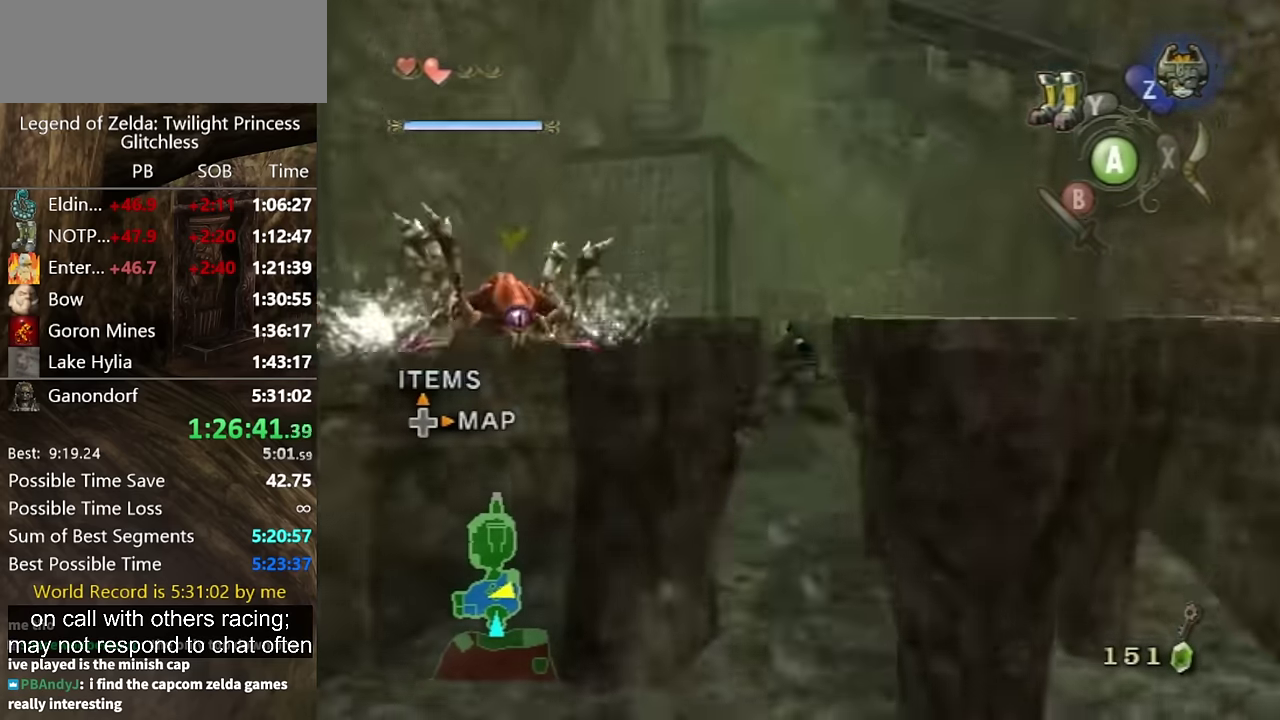
{"buttons": [], "left_stick": "up", "right_stick": "center", "events": [[167, "A", "down"], [233, "A", "up"]]}
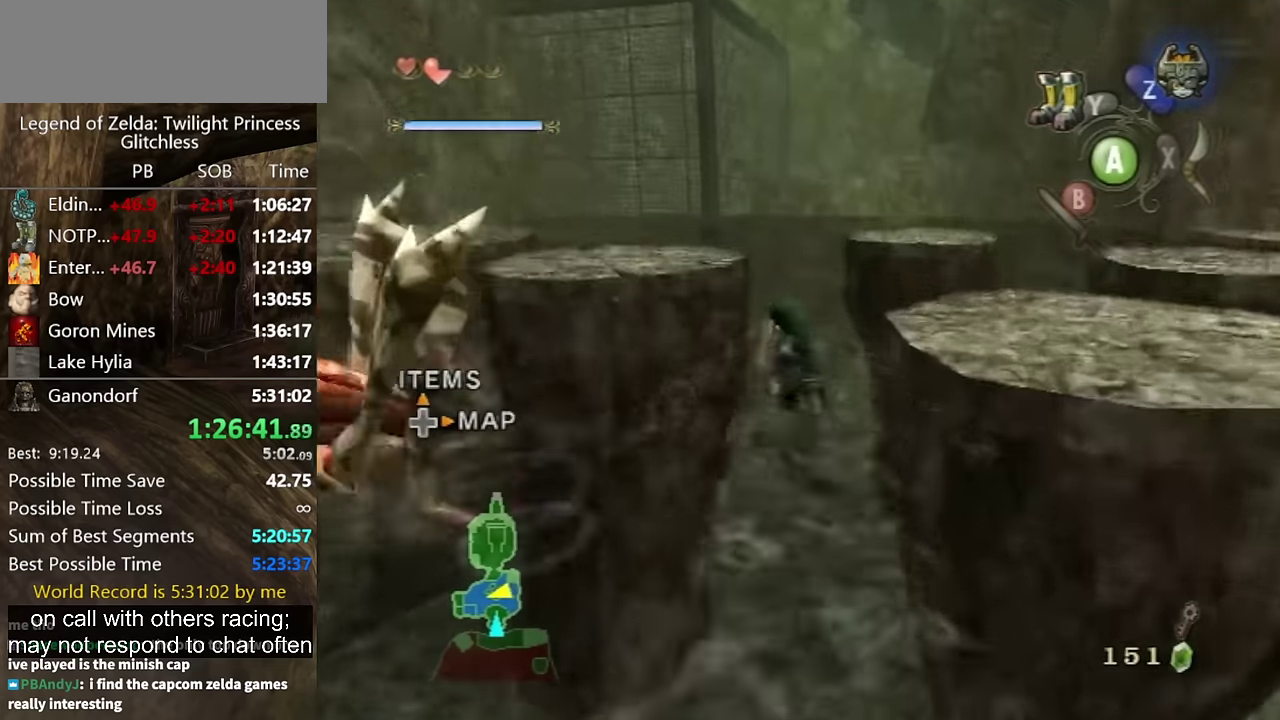
{"buttons": [], "left_stick": "up", "right_stick": "center", "events": []}
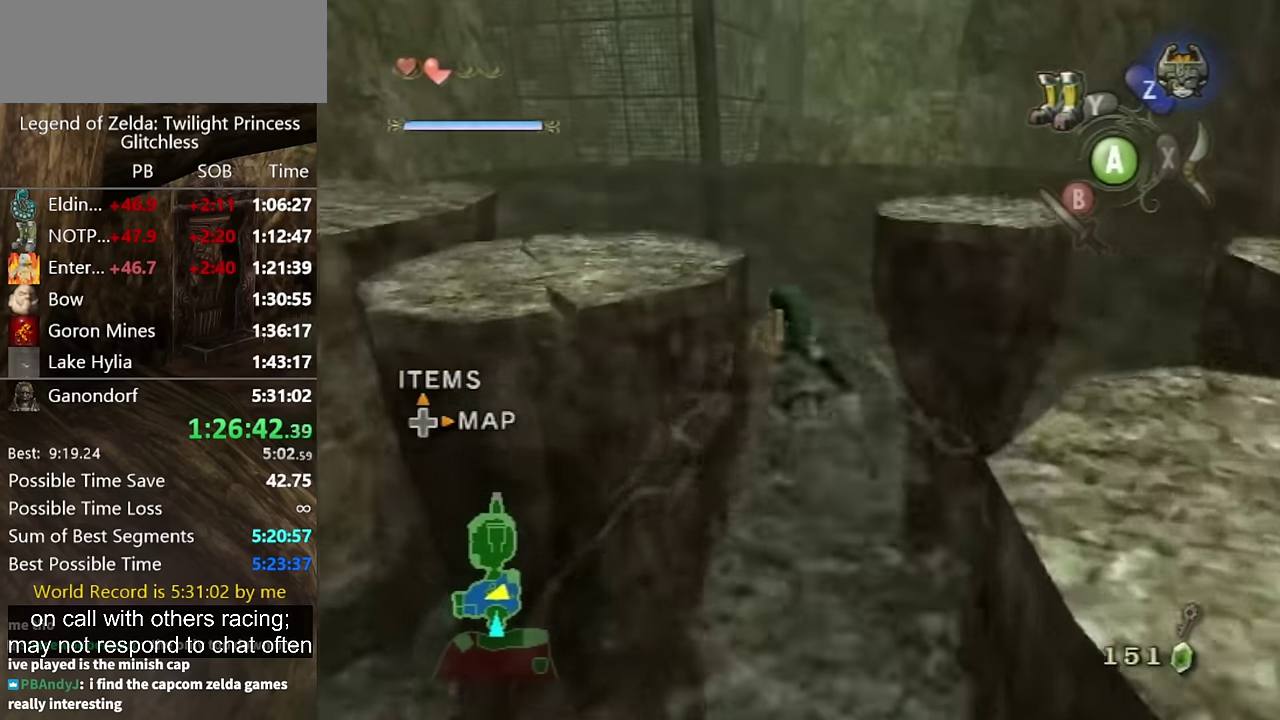
{"buttons": [], "left_stick": "up", "right_stick": "center", "events": []}
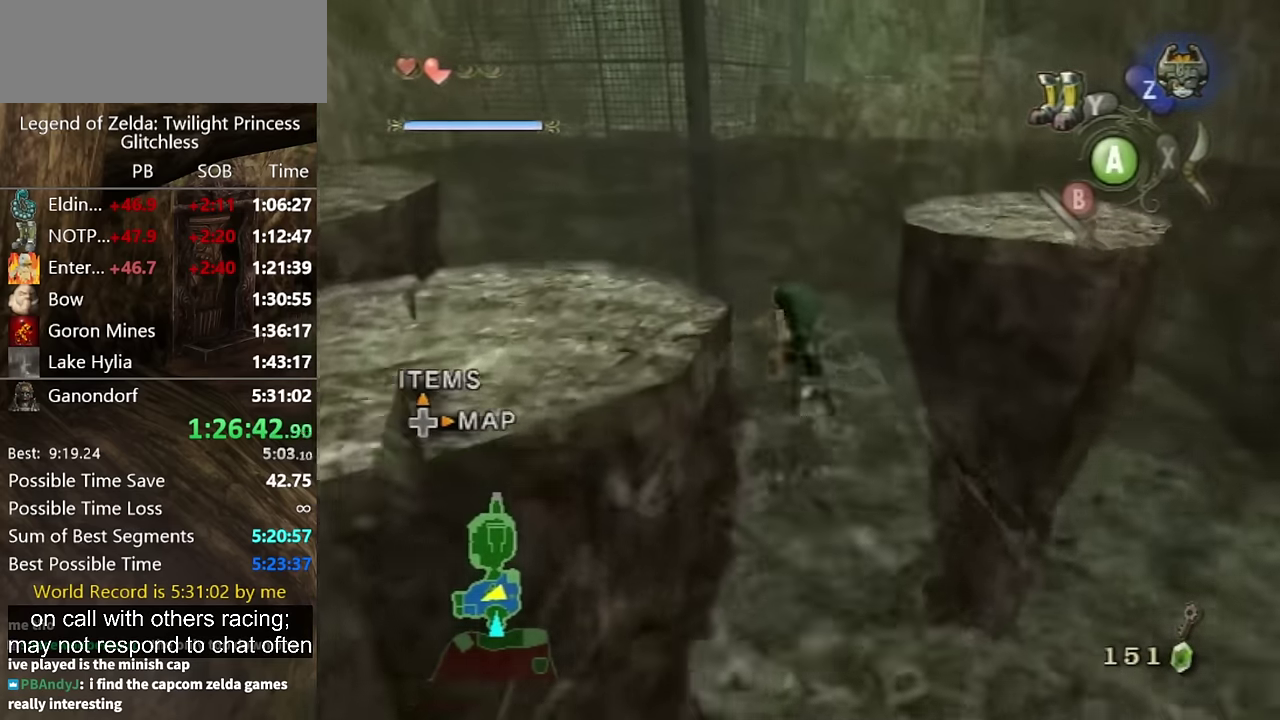
{"buttons": [], "left_stick": "up", "right_stick": "center", "events": [[33, "A", "down"], [133, "A", "up"], [267, "A", "down"], [433, "A", "up"]]}
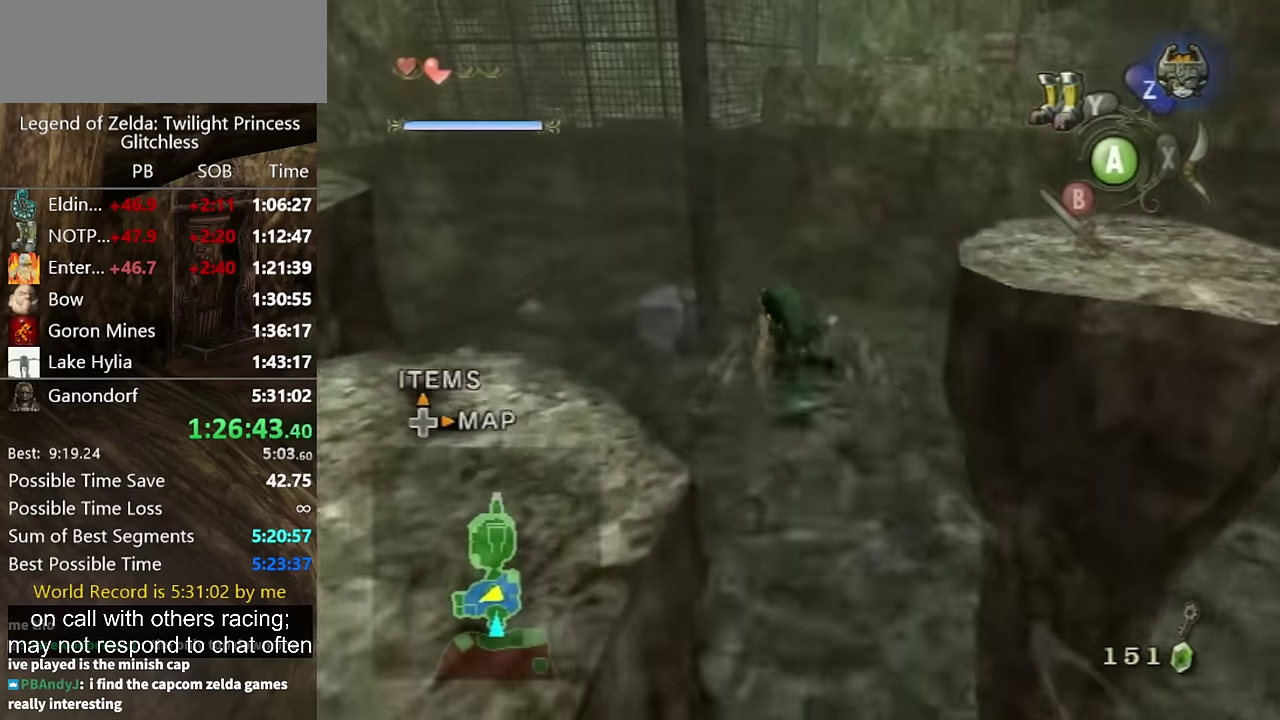
{"buttons": ["A"], "left_stick": "up", "right_stick": "center", "events": [[33, "A", "down"], [100, "A", "up"], [200, "A", "down"], [267, "A", "up"], [333, "A", "down"], [400, "A", "up"], [500, "A", "down"]]}
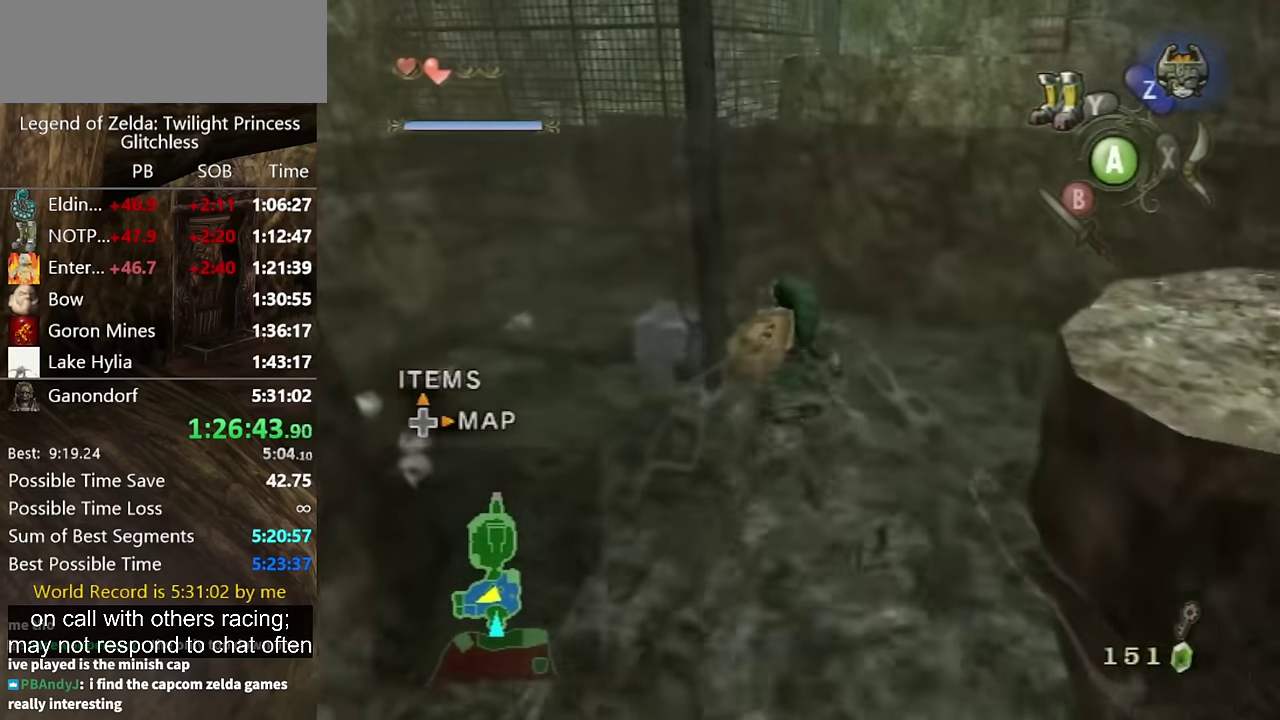
{"buttons": [], "left_stick": "up", "right_stick": "center", "events": [[67, "A", "up"], [167, "A", "down"], [233, "A", "up"], [300, "A", "down"], [367, "A", "up"]]}
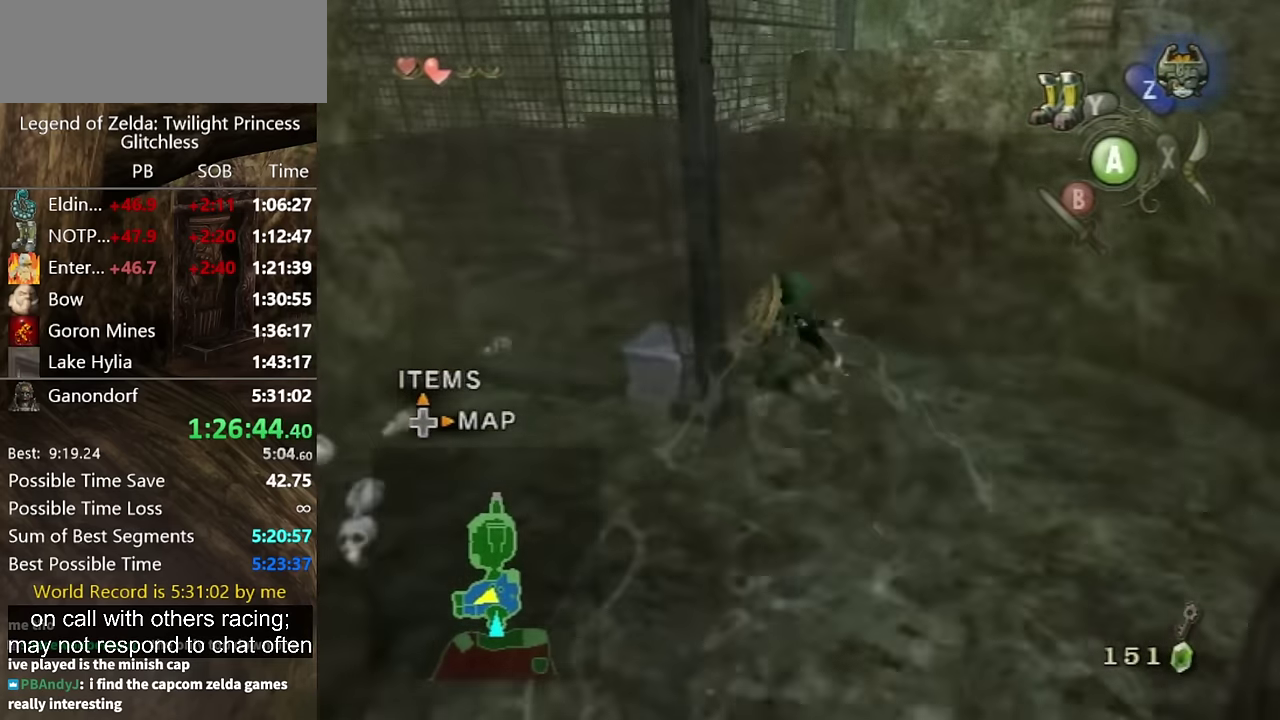
{"buttons": [], "left_stick": "up", "right_stick": "center", "events": [[100, "A", "down"], [167, "A", "up"]]}
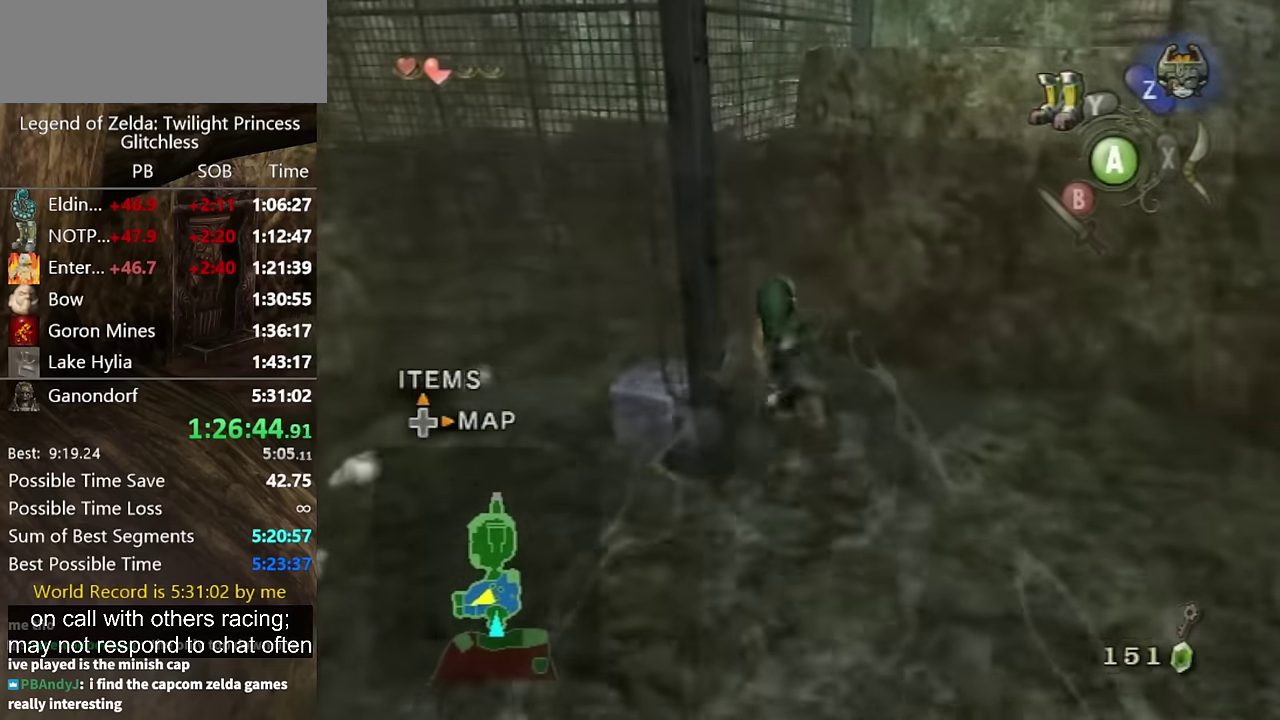
{"buttons": [], "left_stick": "up", "right_stick": "center", "events": []}
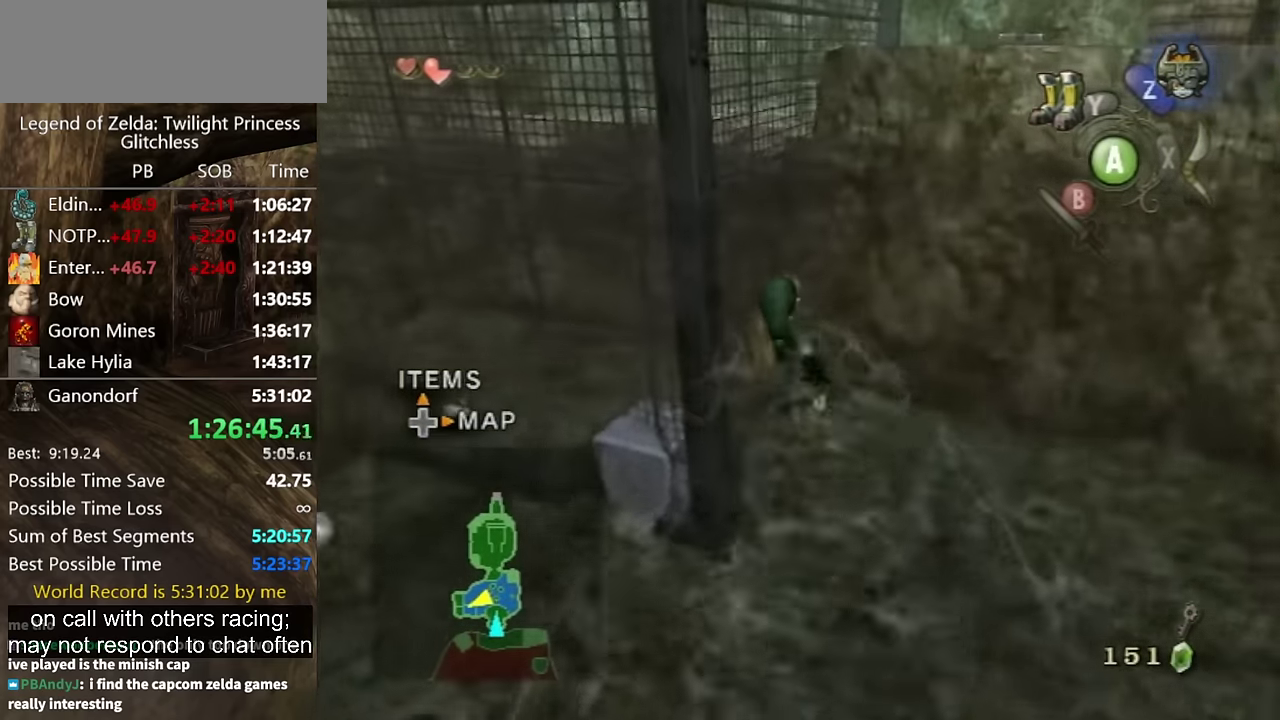
{"buttons": [], "left_stick": "up", "right_stick": "center", "events": []}
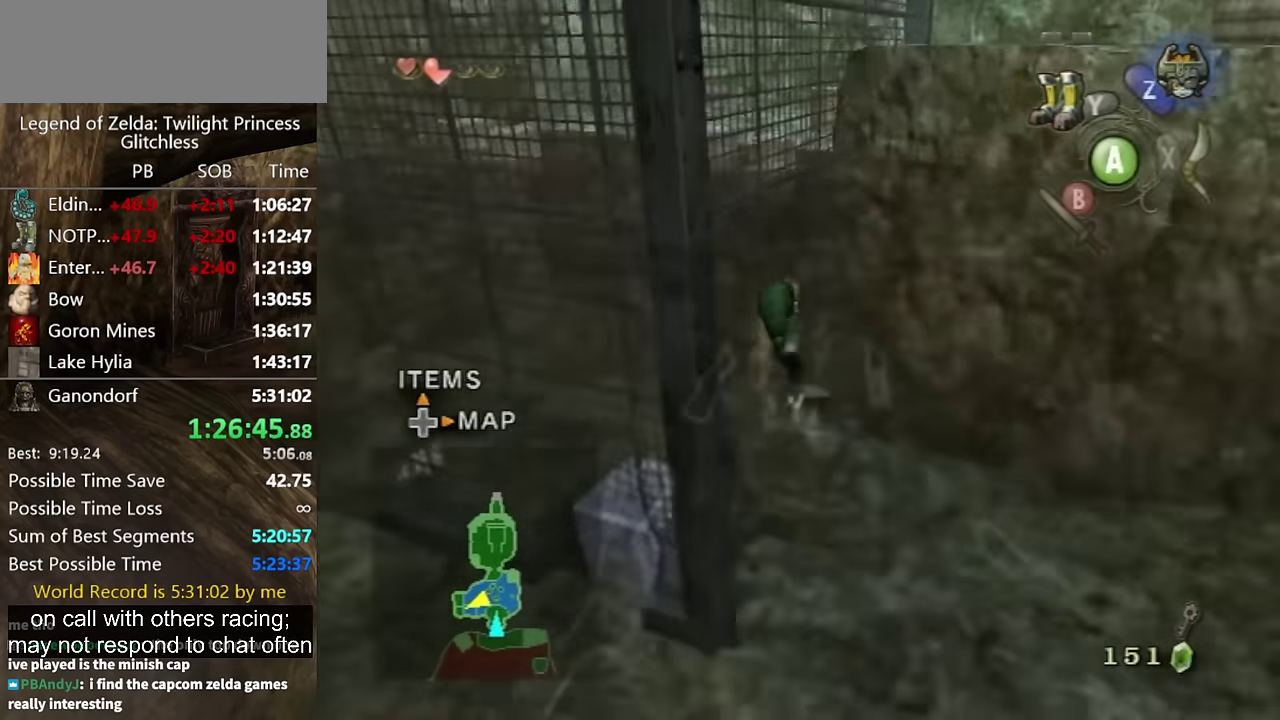
{"buttons": [], "left_stick": "up", "right_stick": "center", "events": [[267, "Y", "down"], [367, "Y", "up"]]}
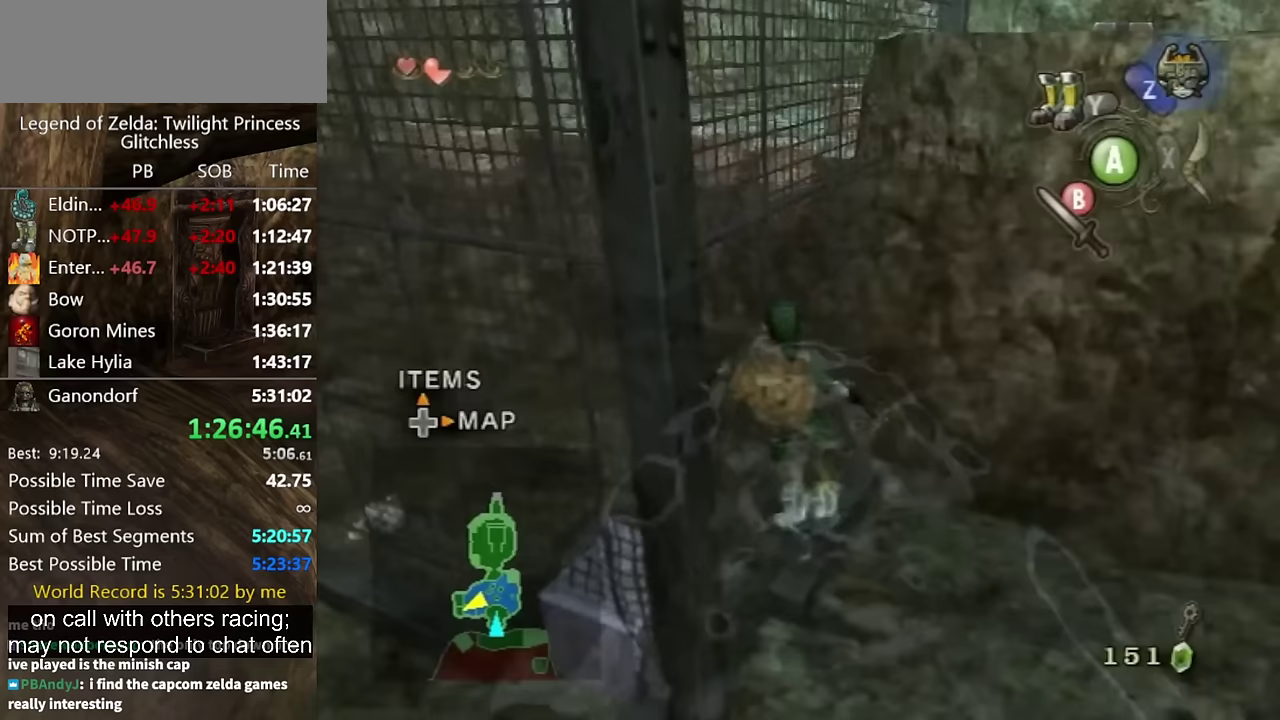
{"buttons": [], "left_stick": "up-left", "right_stick": "center", "events": [[300, "left_stick", "up-left"]]}
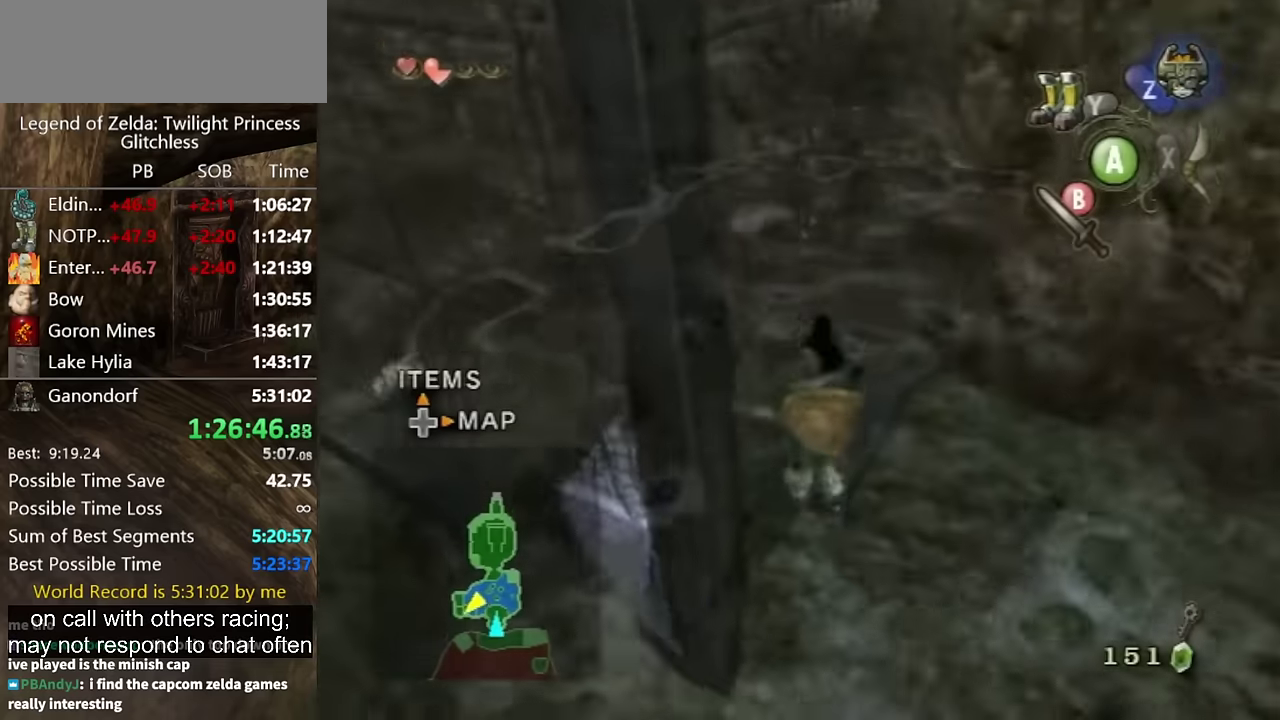
{"buttons": [], "left_stick": "up-left", "right_stick": "center", "events": []}
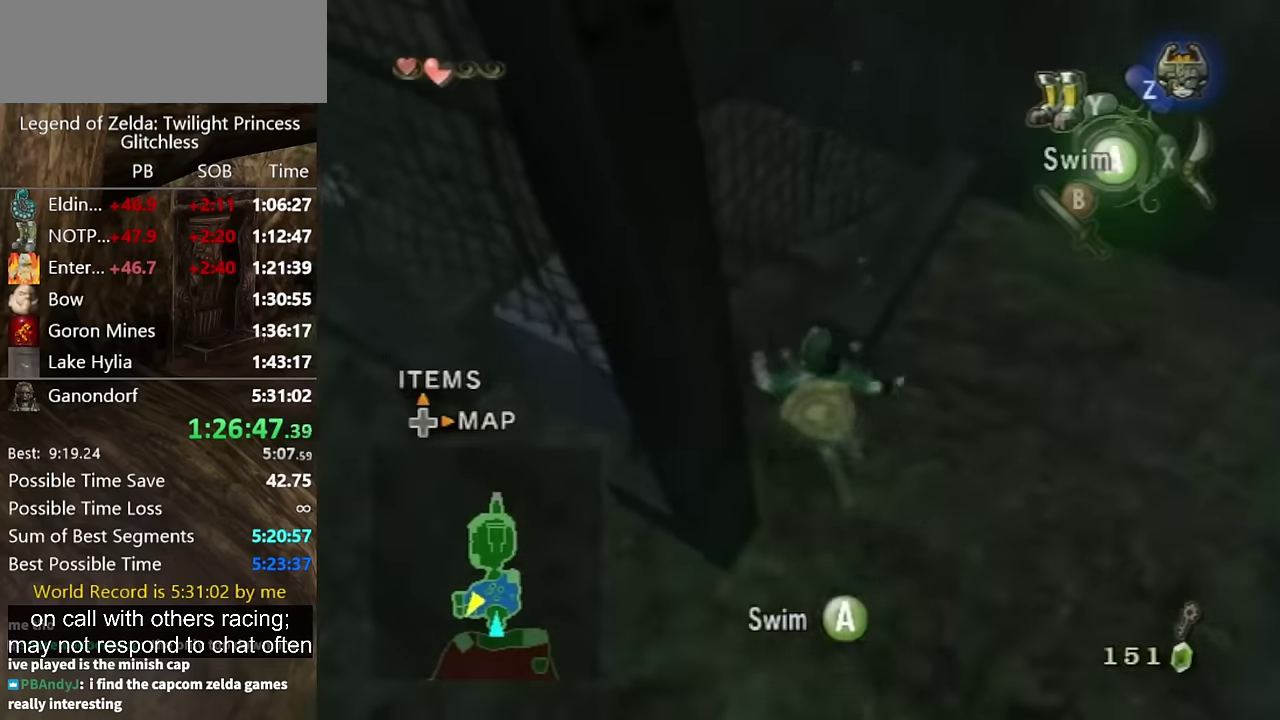
{"buttons": [], "left_stick": "up", "right_stick": "left", "events": [[267, "left_stick", "up"], [367, "right_stick", "left"]]}
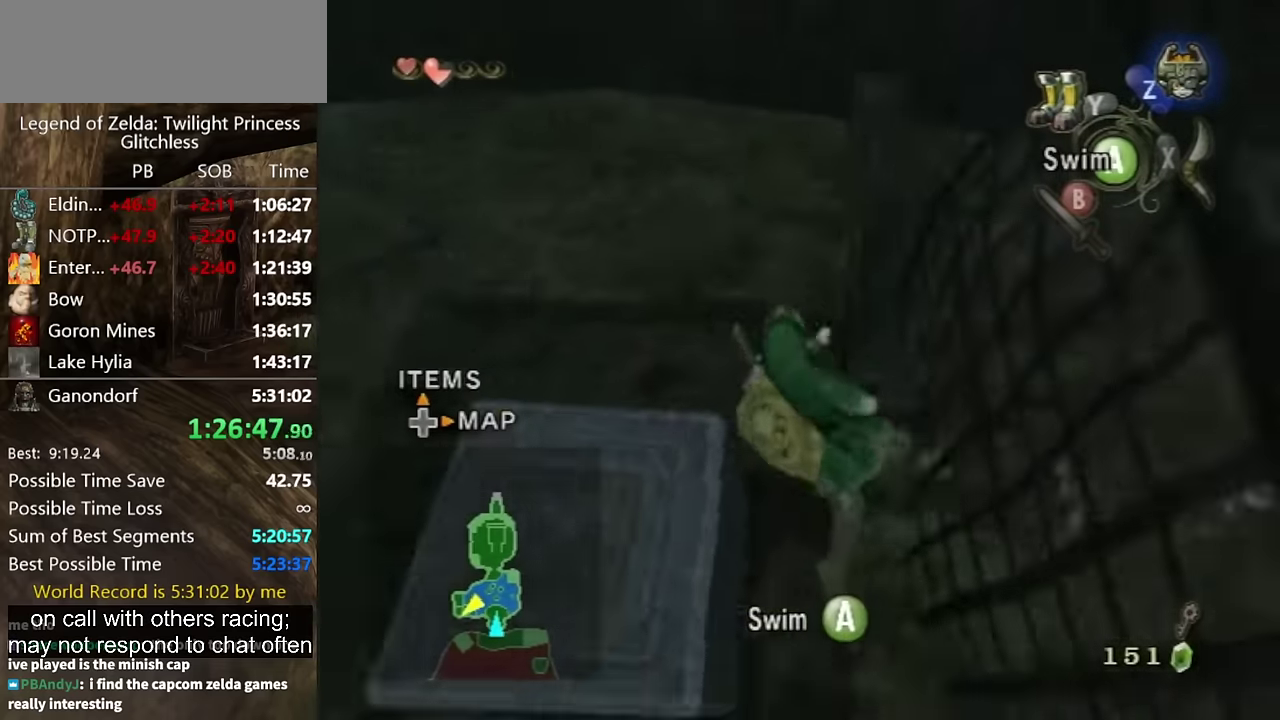
{"buttons": [], "left_stick": "up", "right_stick": "center", "events": [[33, "right_stick", "center"]]}
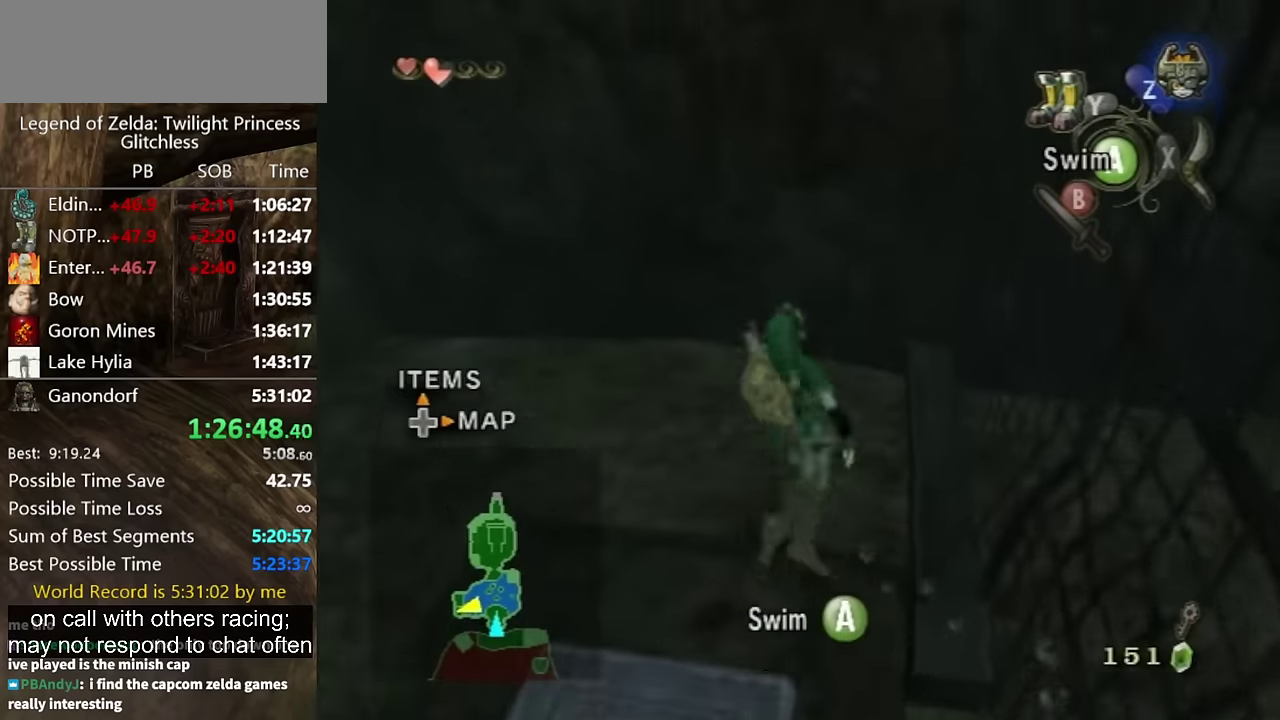
{"buttons": [], "left_stick": "up", "right_stick": "center", "events": [[100, "A", "down"], [200, "A", "up"], [267, "A", "down"], [467, "A", "up"]]}
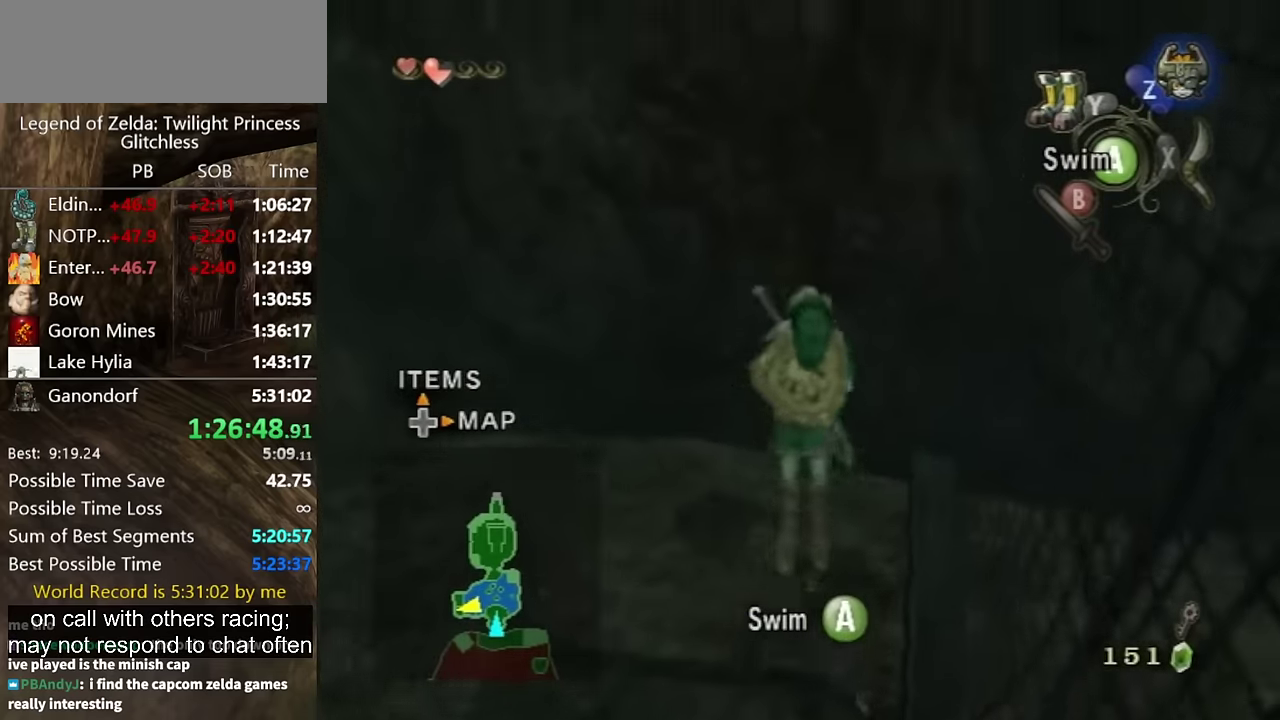
{"buttons": ["A"], "left_stick": "up", "right_stick": "center", "events": [[33, "A", "down"], [100, "A", "up"], [200, "A", "down"], [267, "A", "up"], [333, "A", "down"], [400, "A", "up"], [500, "A", "down"]]}
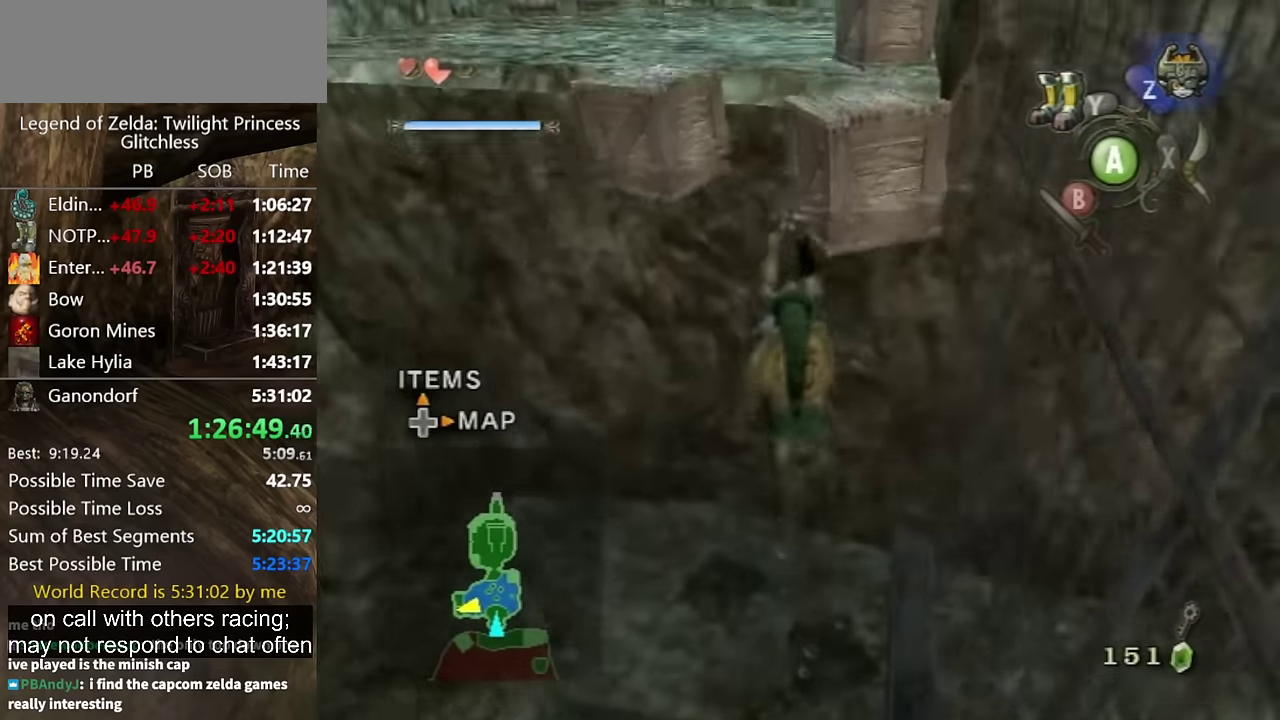
{"buttons": ["A"], "left_stick": "up", "right_stick": "center", "events": [[67, "A", "up"], [367, "A", "down"], [433, "A", "up"], [500, "A", "down"]]}
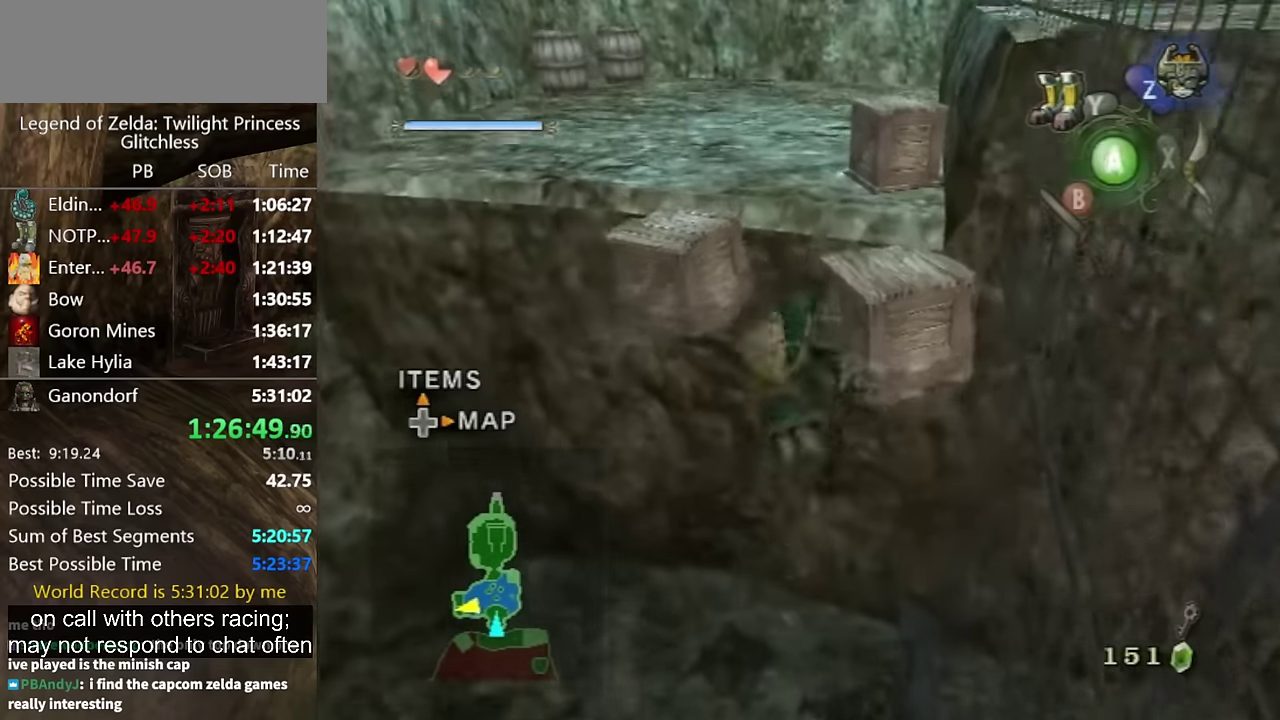
{"buttons": [], "left_stick": "up", "right_stick": "center", "events": [[67, "A", "up"]]}
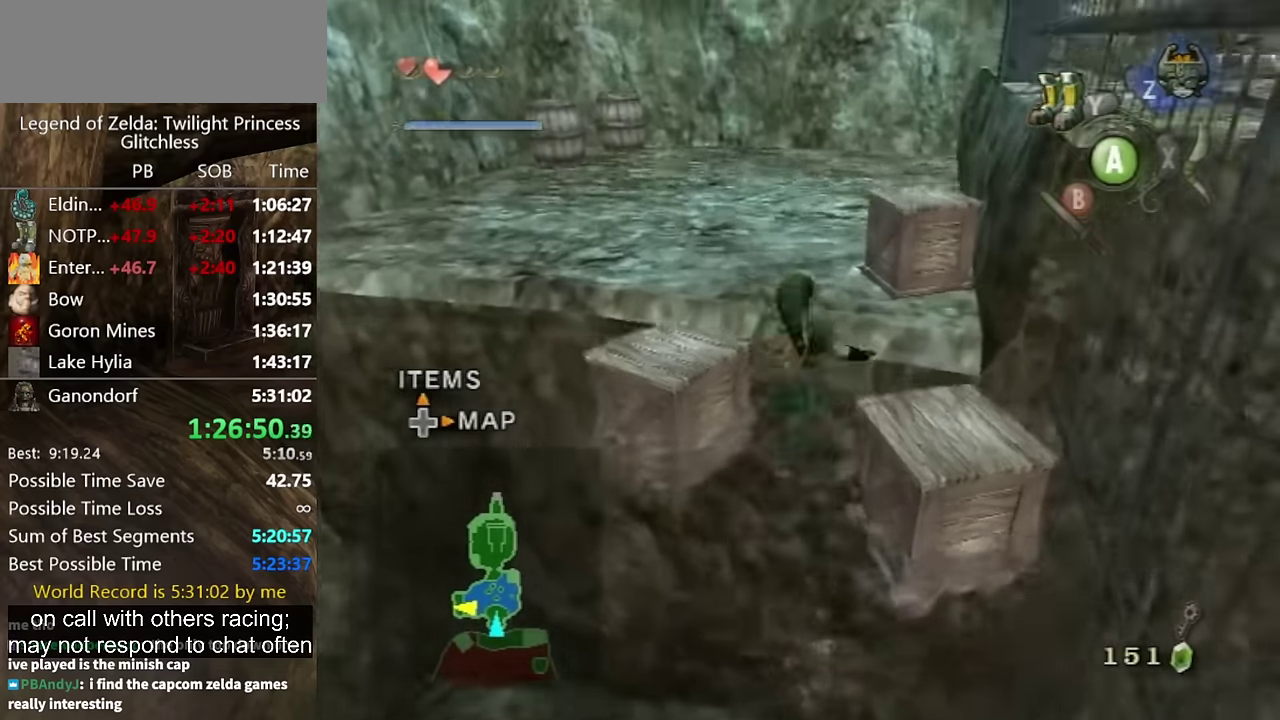
{"buttons": [], "left_stick": "up", "right_stick": "center", "events": [[300, "right_stick", "left"], [367, "right_stick", "center"]]}
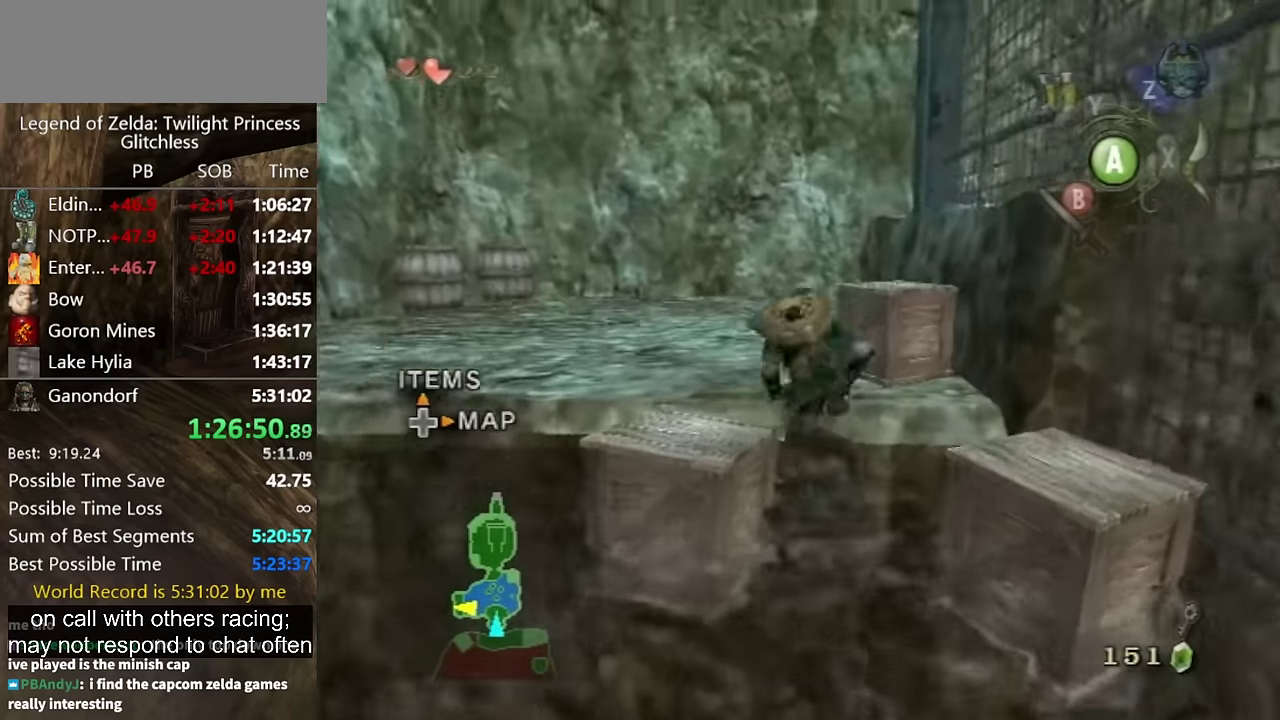
{"buttons": [], "left_stick": "up", "right_stick": "center", "events": []}
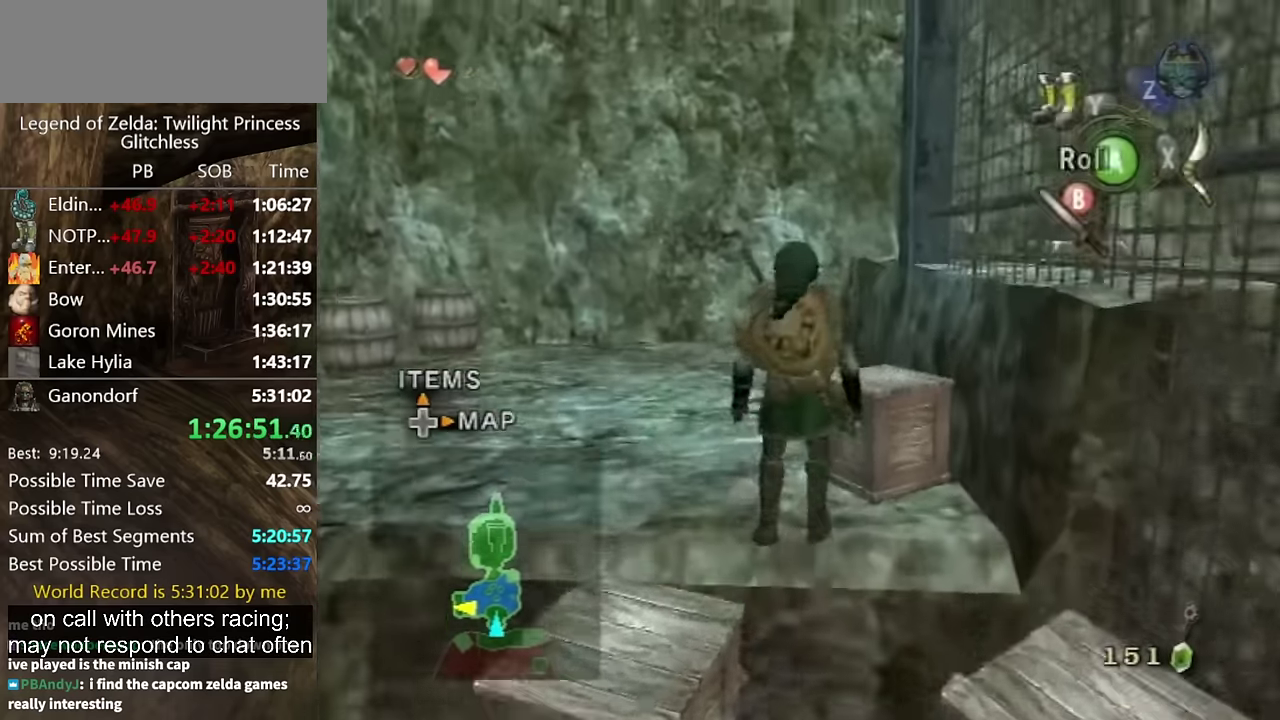
{"buttons": [], "left_stick": "up", "right_stick": "left", "events": [[67, "A", "down"], [167, "A", "up"], [333, "right_stick", "left"]]}
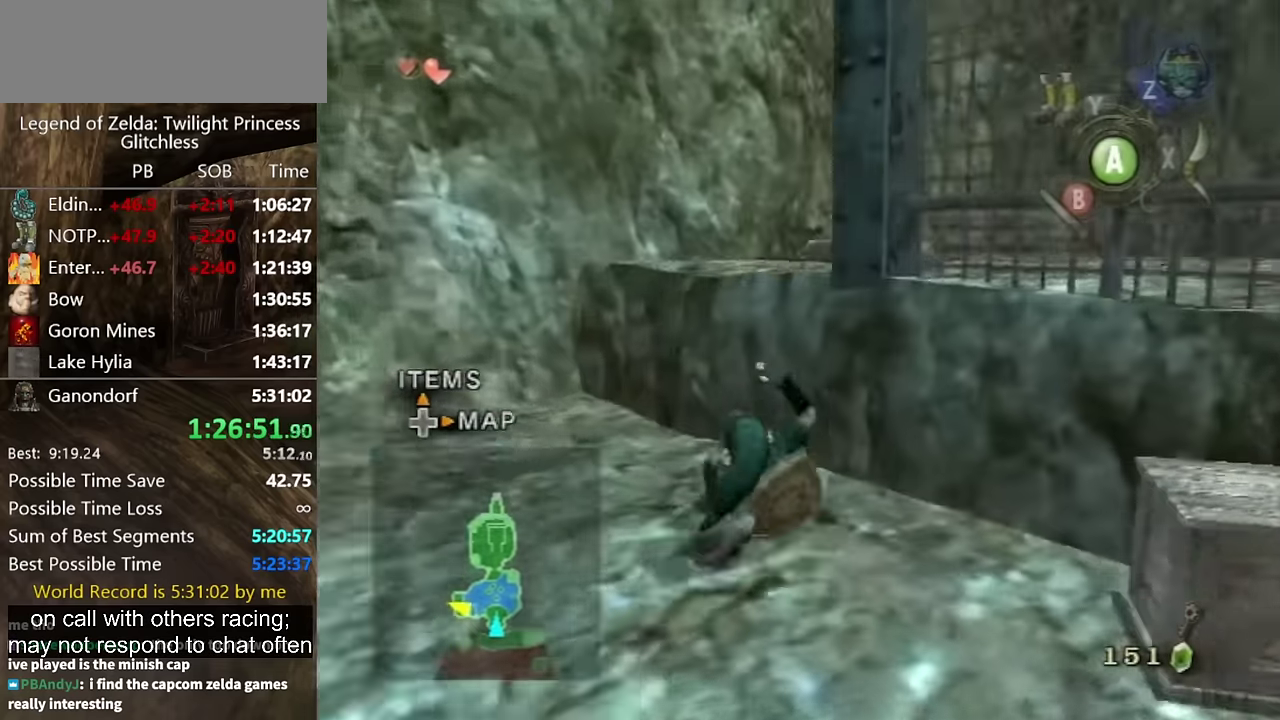
{"buttons": [], "left_stick": "up", "right_stick": "center", "events": [[367, "right_stick", "center"]]}